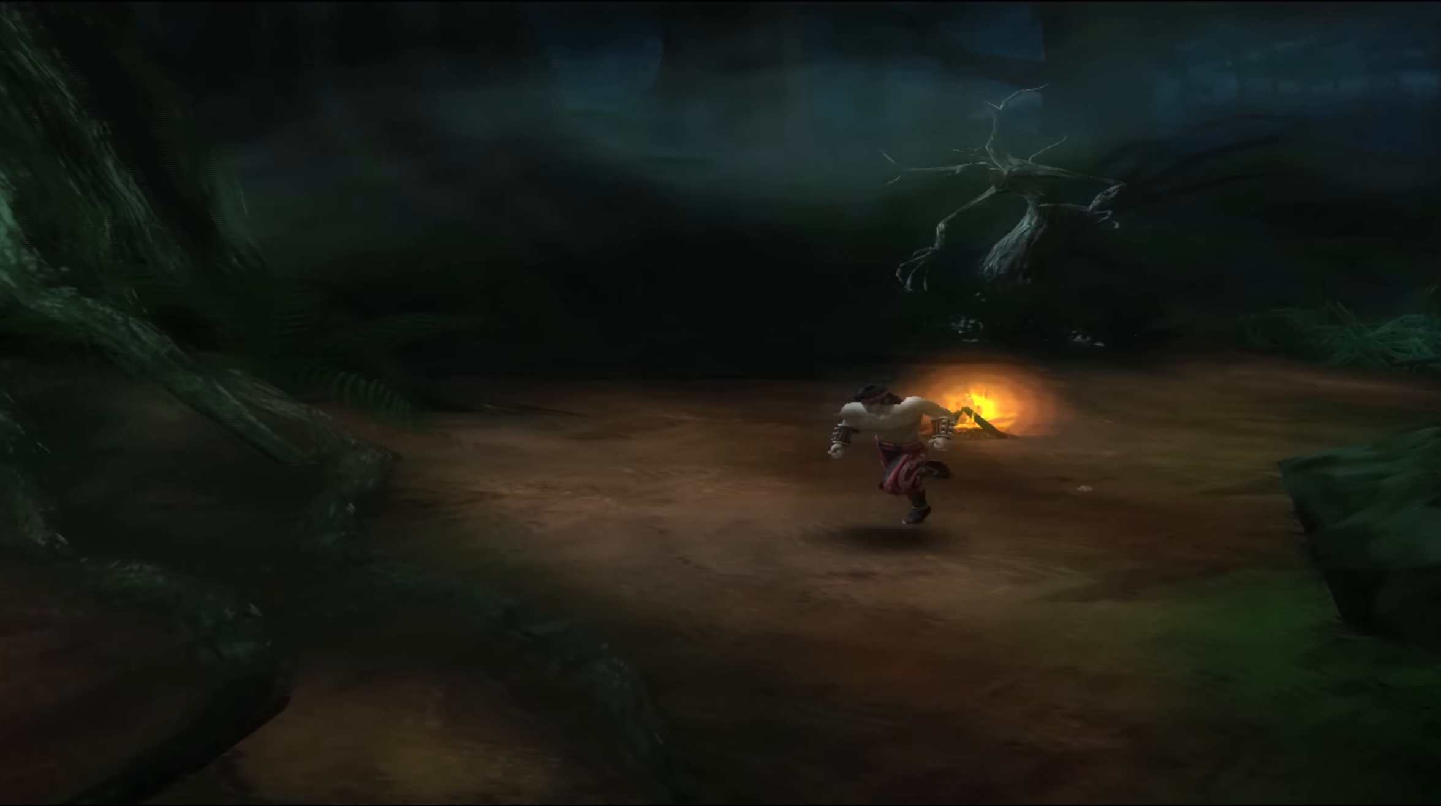
Gameplay with a controller (Xbox layout); each line is a JSON object with the inputs held at the frame after it (dt_ms = milliseconds from this image to that frame). "events" lists button and stick changes between this image and that frame as [ms after this image, input, new state], when the widget could be followed in between. Not read: right_stick.
{"dt_ms": 500, "buttons": [], "left_stick": "down", "events": []}
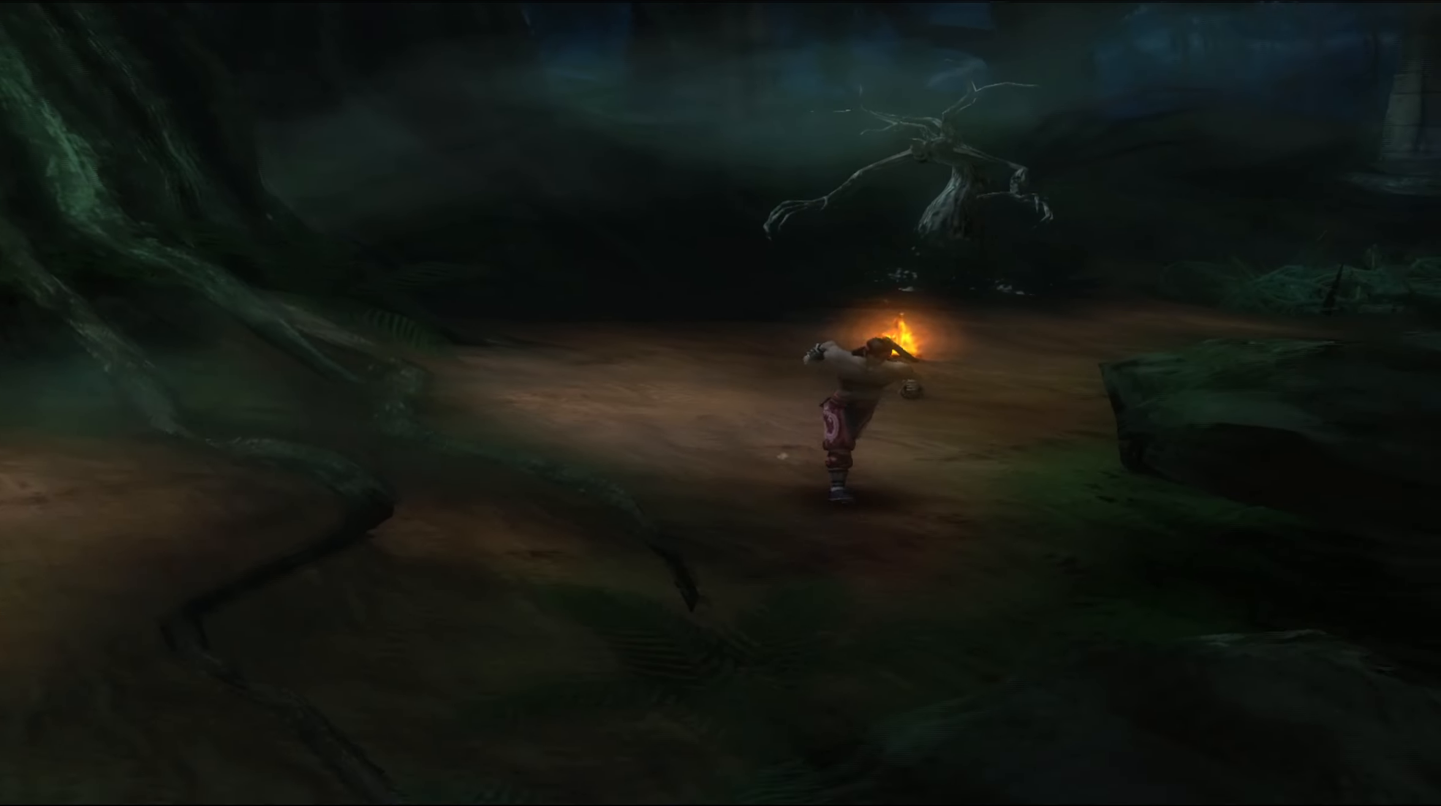
{"dt_ms": 500, "buttons": [], "left_stick": "down", "events": []}
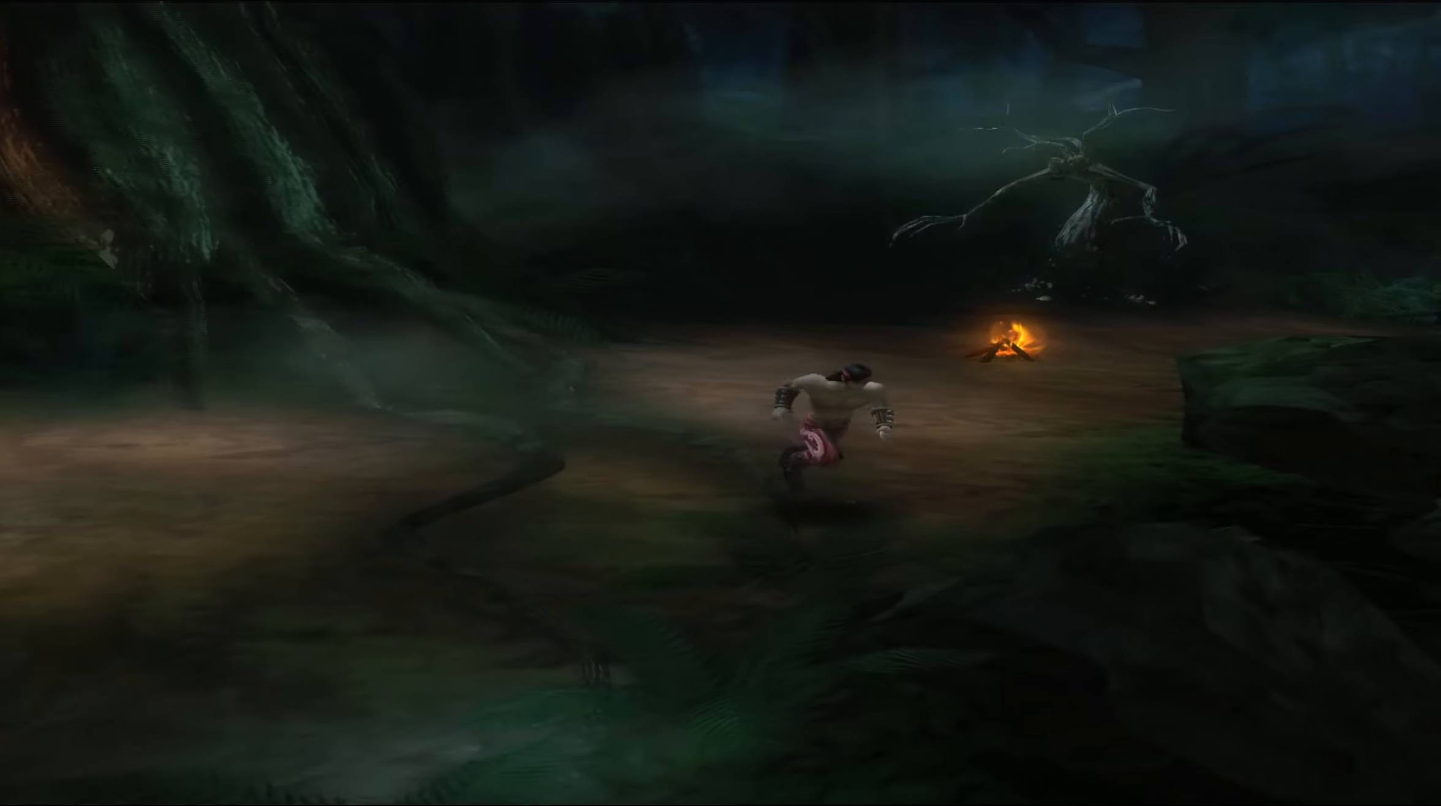
{"dt_ms": 500, "buttons": [], "left_stick": "down-left", "events": [[33, "left_stick", "down-left"]]}
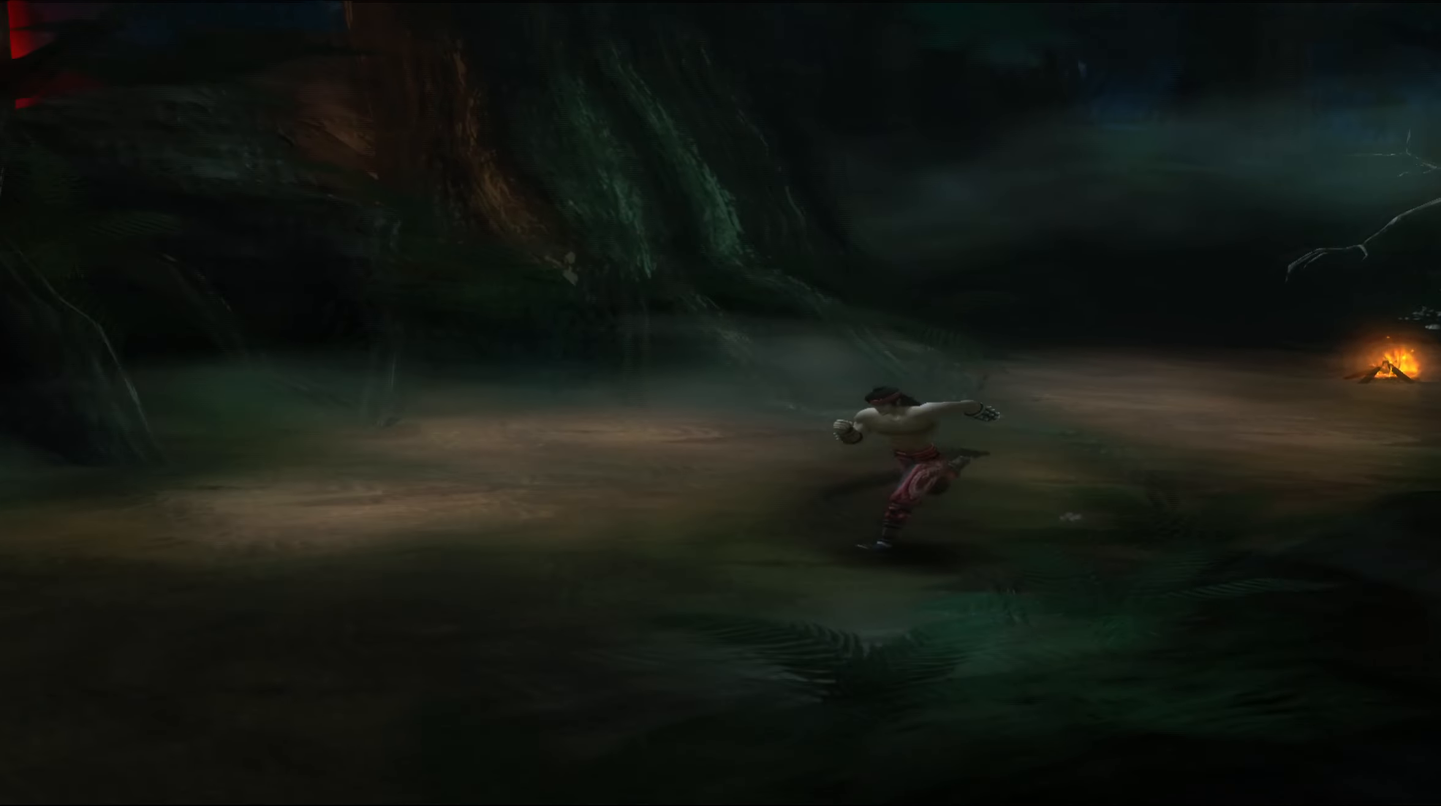
{"dt_ms": 1000, "buttons": [], "left_stick": "down-left"}
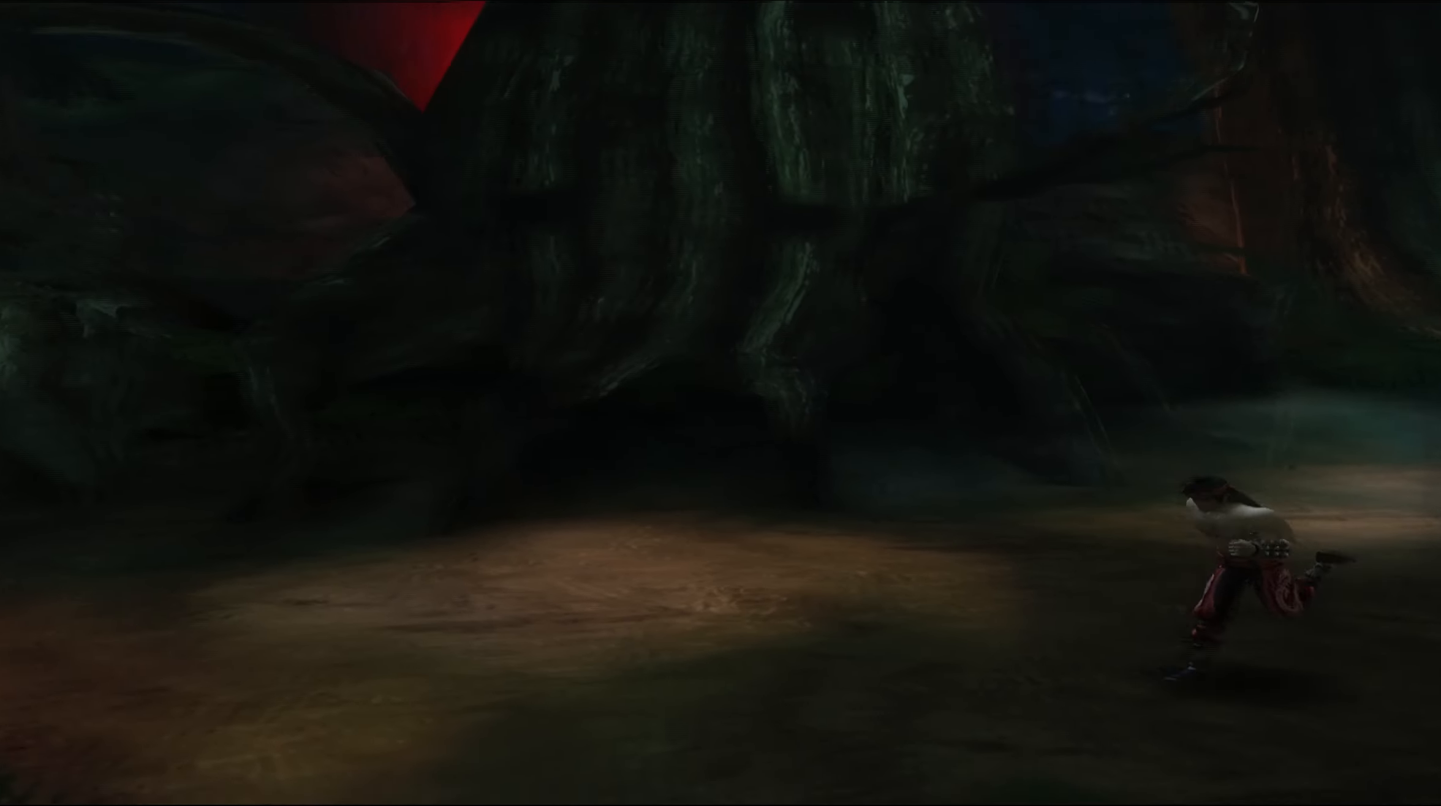
{"dt_ms": 500, "buttons": [], "left_stick": "down-left"}
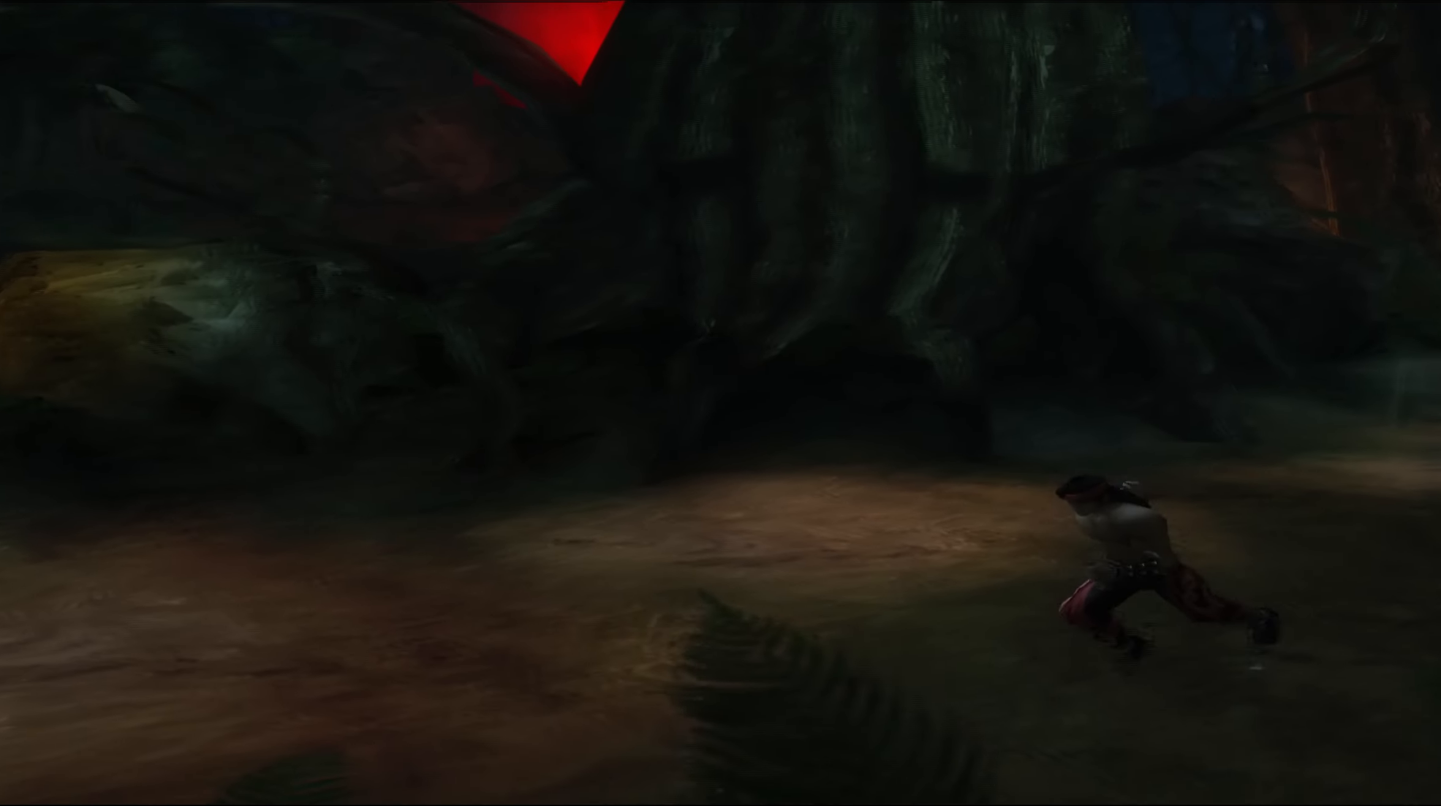
{"dt_ms": 500, "buttons": [], "left_stick": "down-left", "events": []}
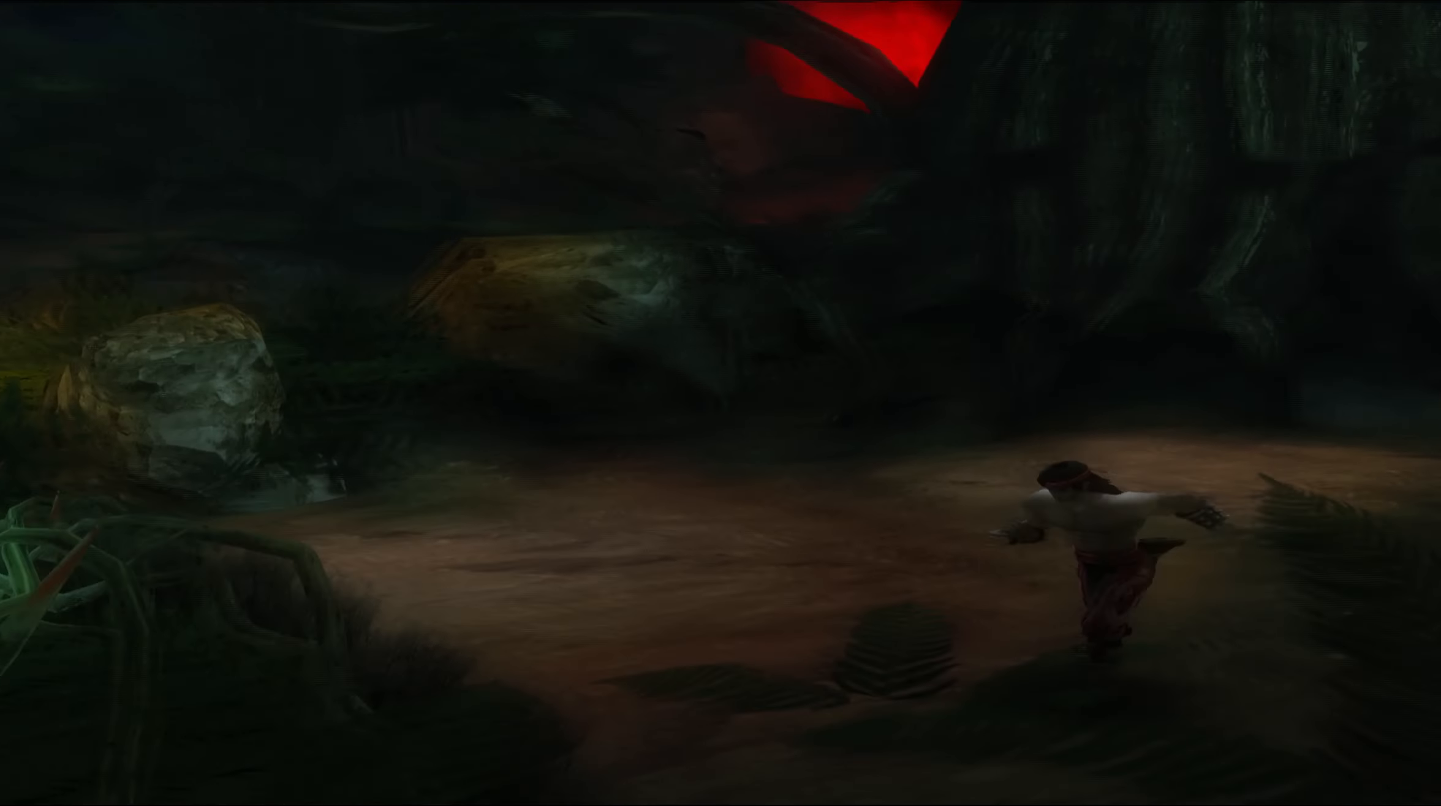
{"dt_ms": 500, "buttons": [], "left_stick": "center", "events": [[283, "left_stick", "left"], [383, "left_stick", "center"]]}
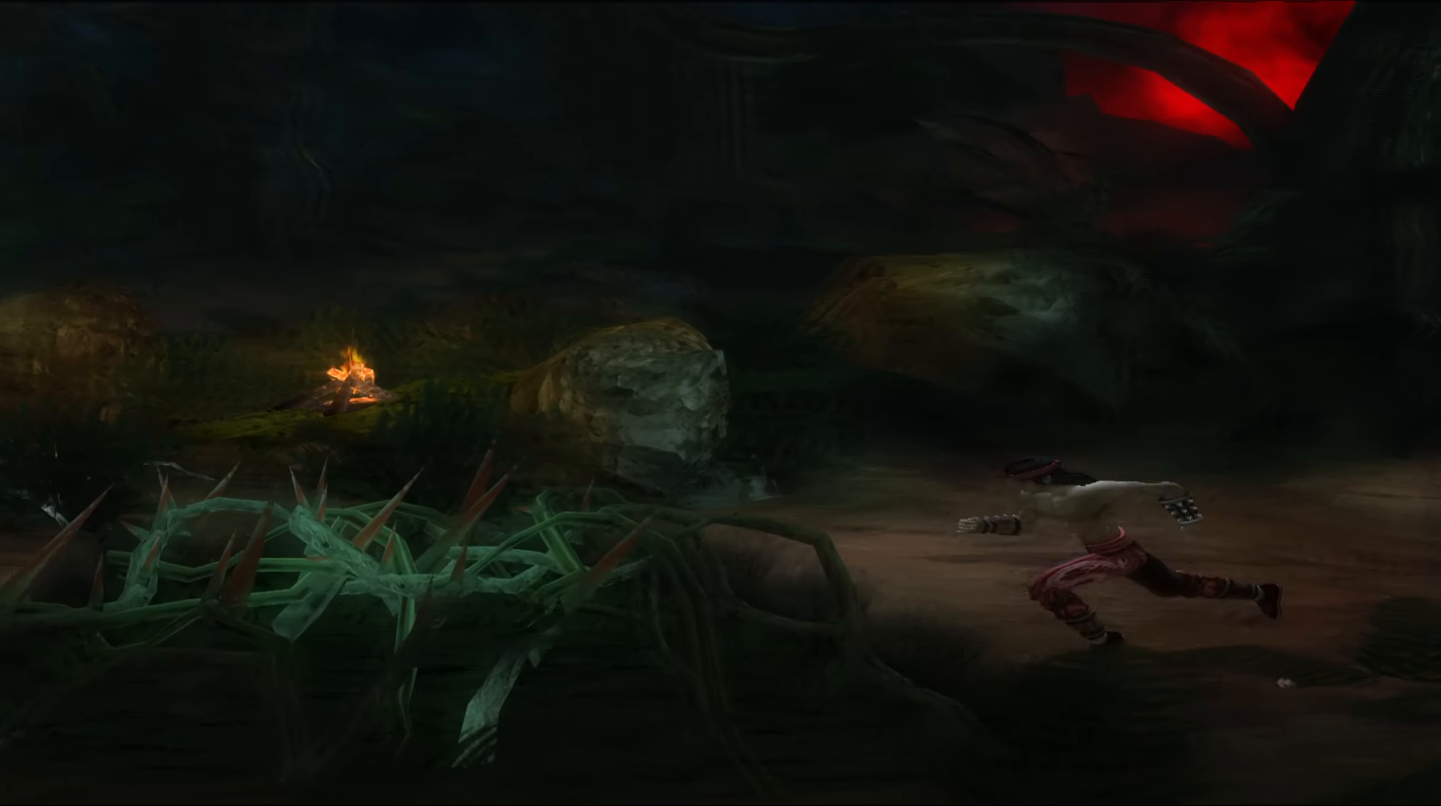
{"dt_ms": 500, "buttons": [], "left_stick": "center", "events": []}
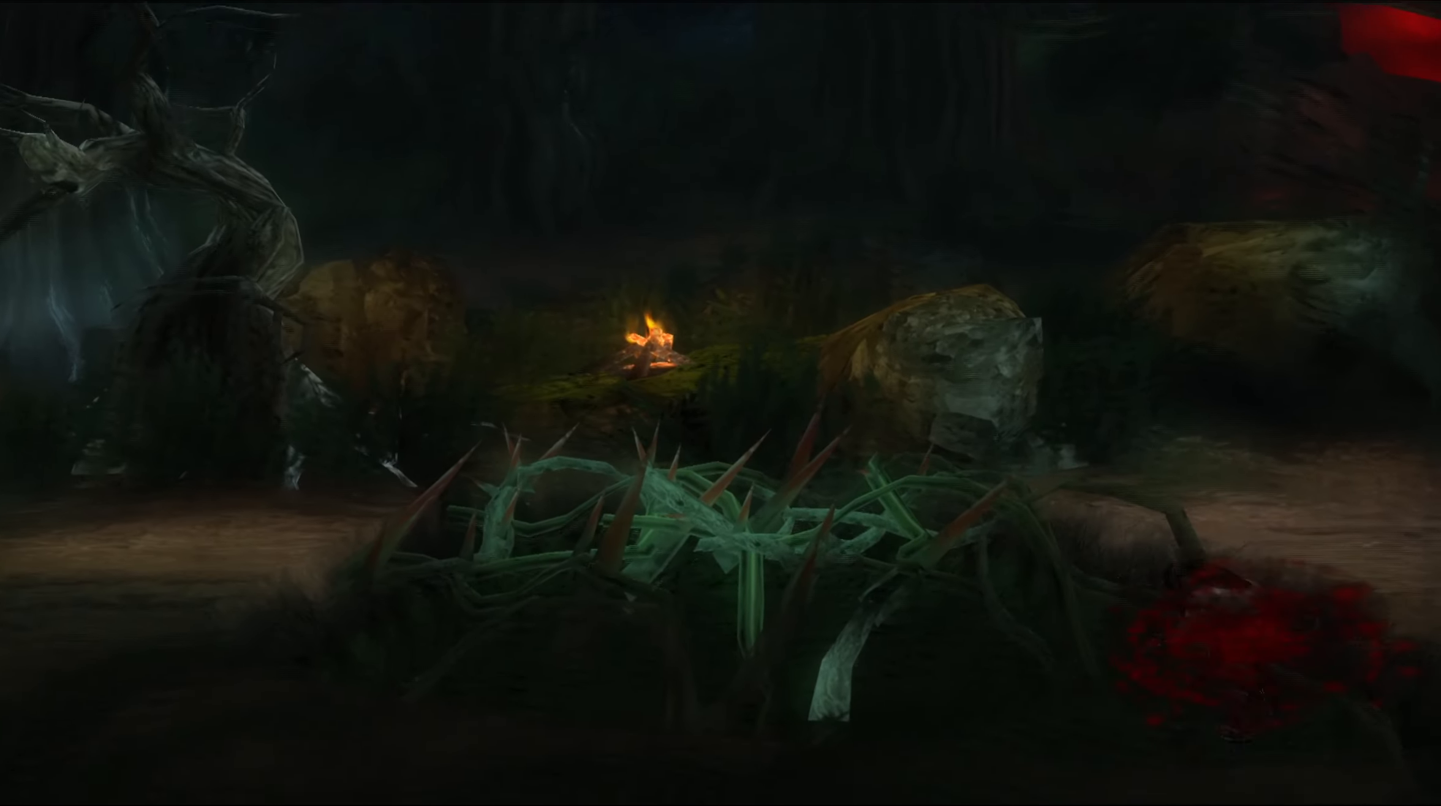
{"dt_ms": 500, "buttons": [], "left_stick": "center", "events": []}
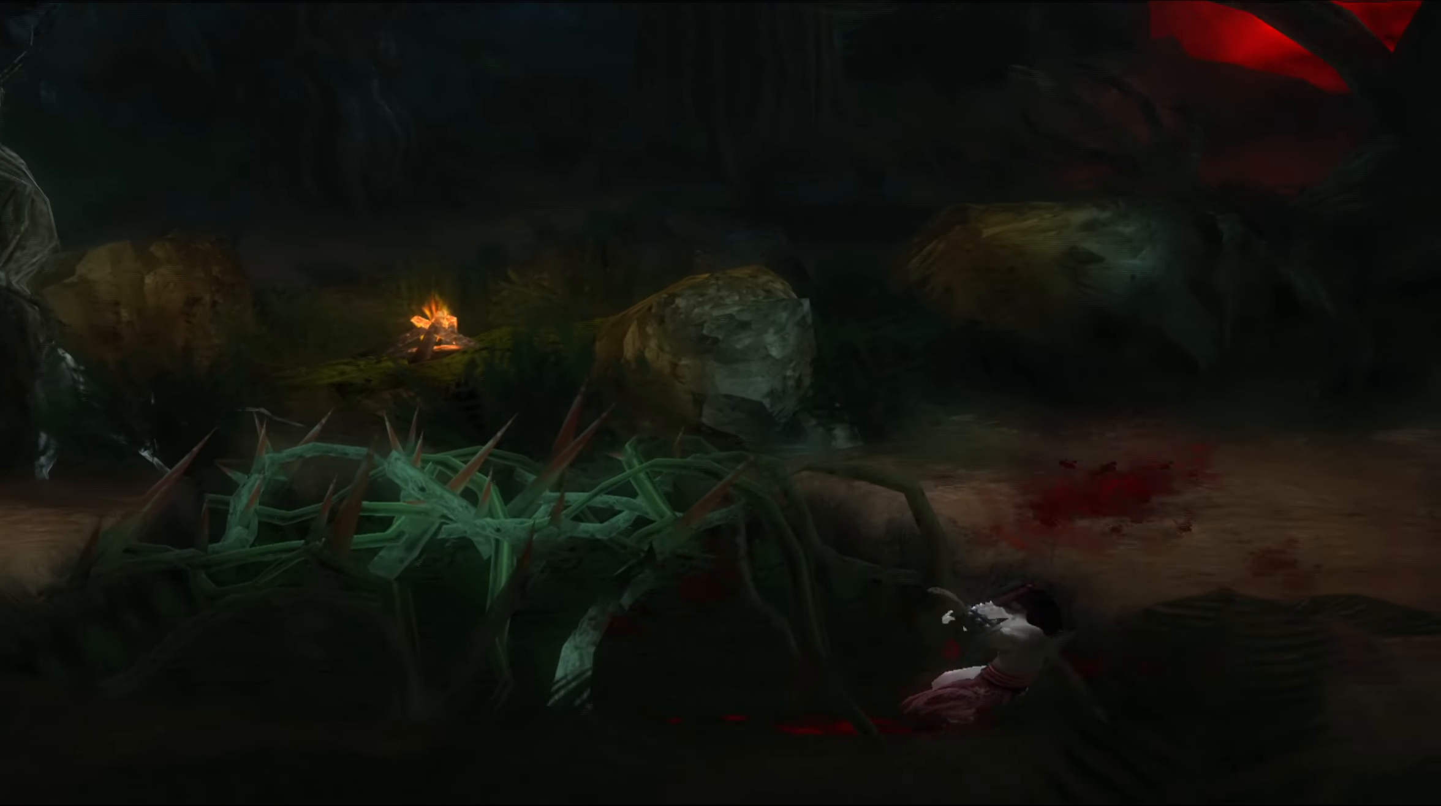
{"dt_ms": 500, "buttons": [], "left_stick": "left", "events": [[183, "left_stick", "left"]]}
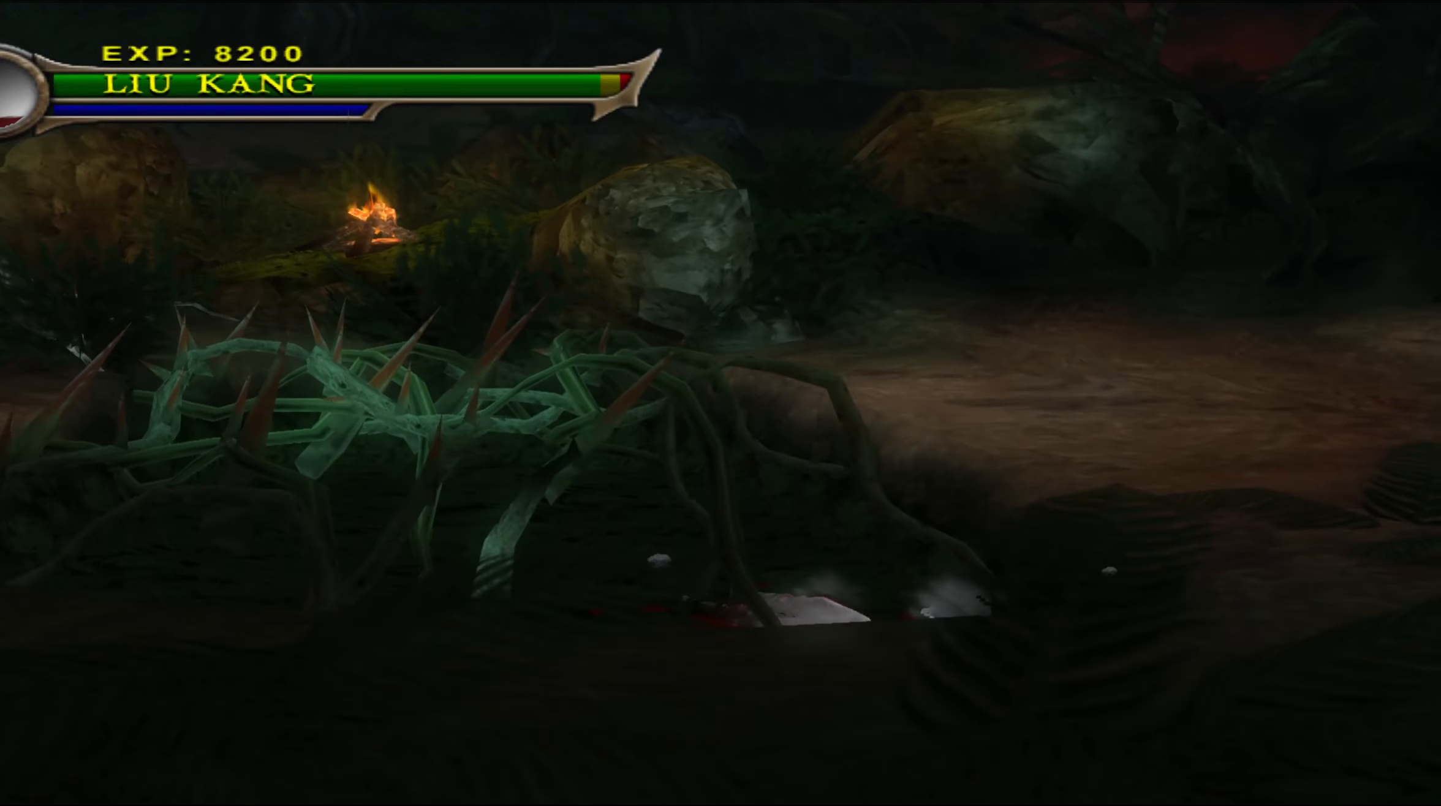
{"dt_ms": 500, "buttons": [], "left_stick": "left", "events": []}
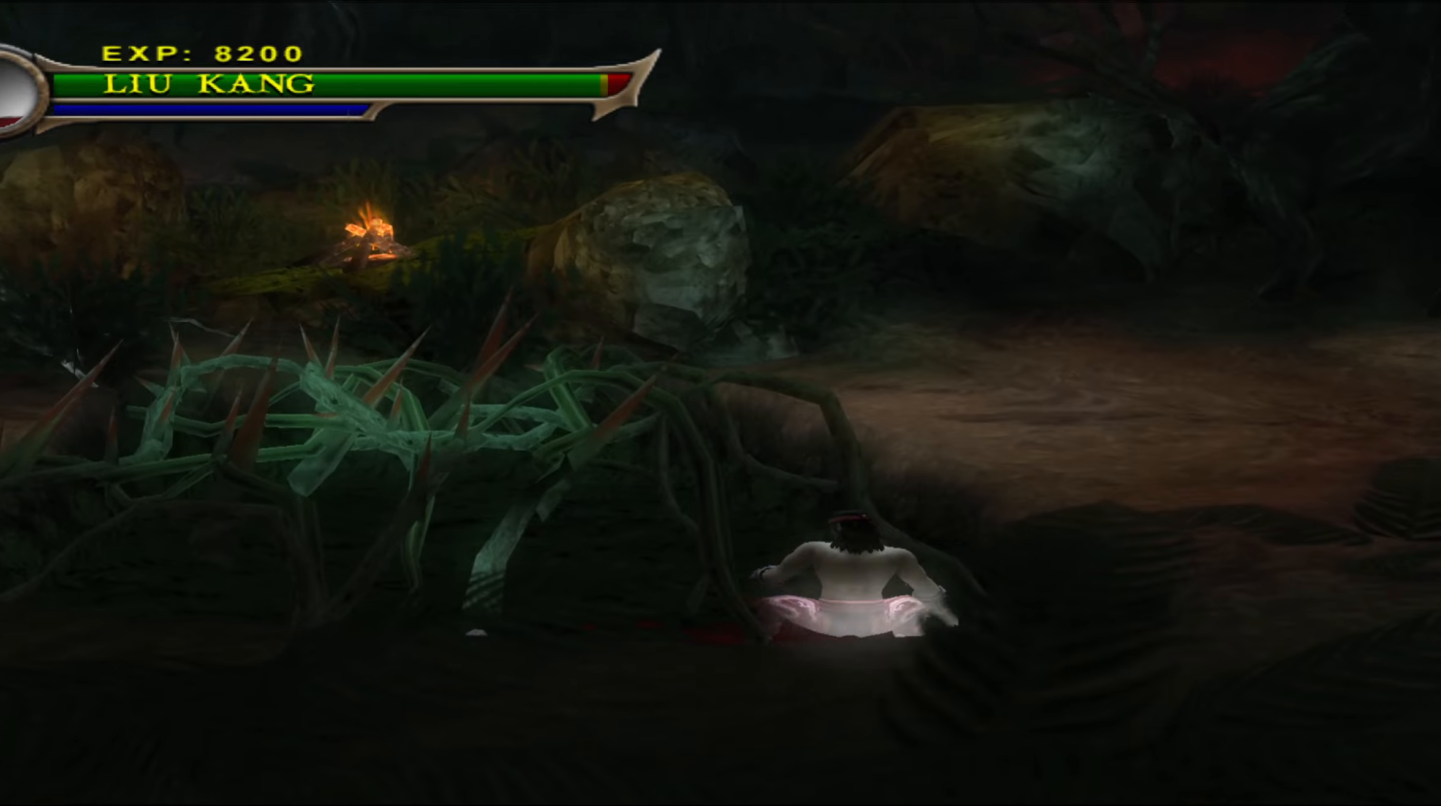
{"dt_ms": 500, "buttons": [], "left_stick": "left", "events": []}
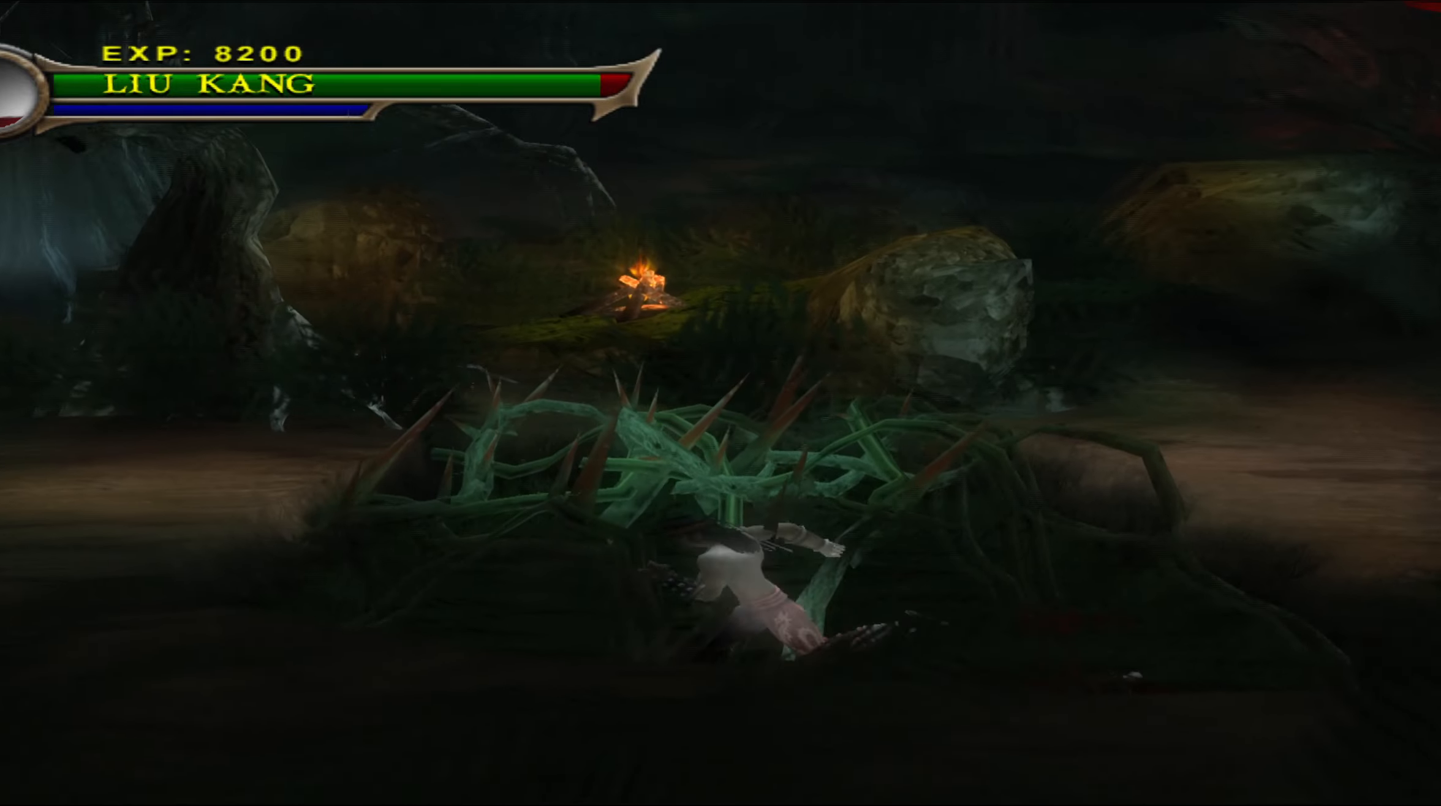
{"dt_ms": 500, "buttons": [], "left_stick": "left", "events": [[50, "A", "down"], [150, "A", "up"]]}
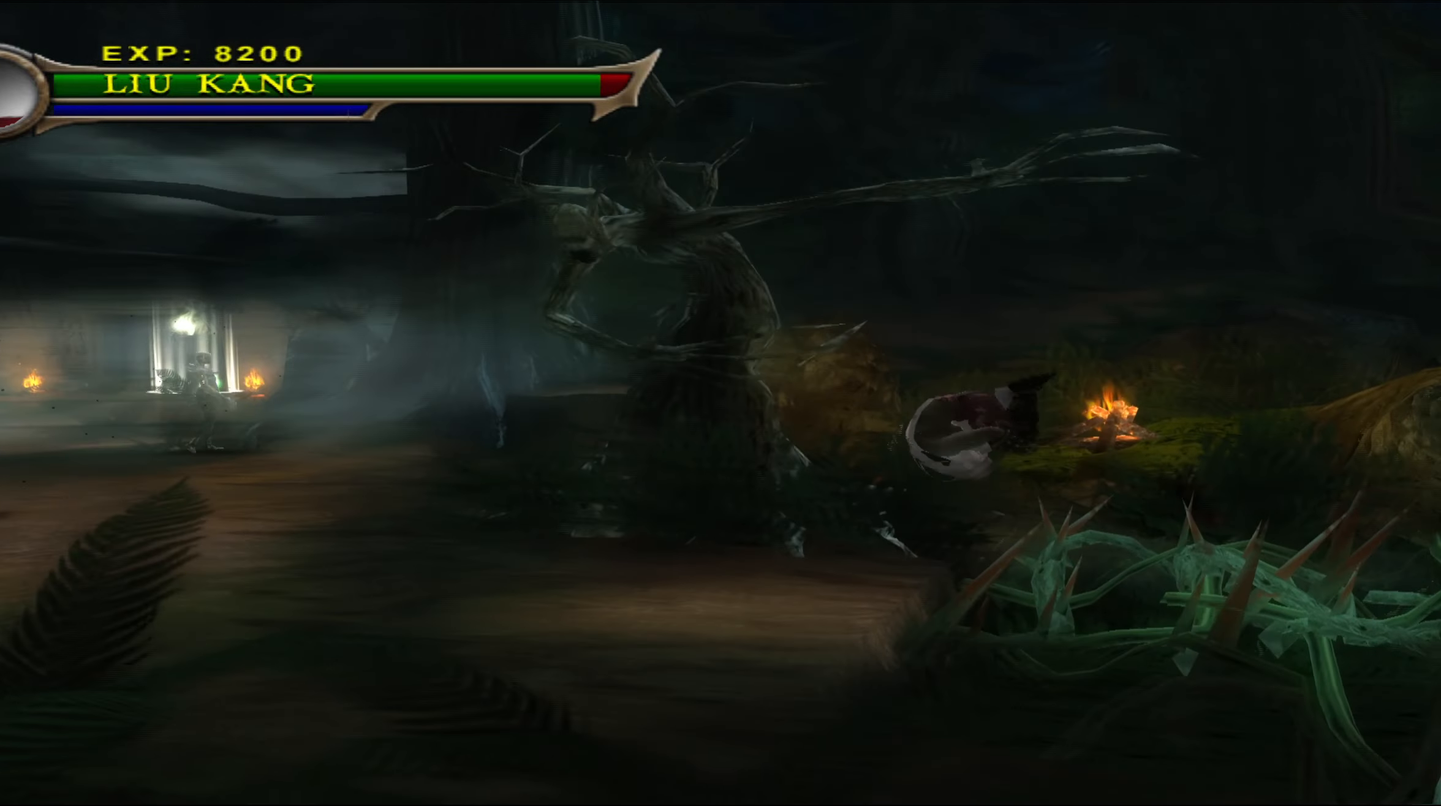
{"dt_ms": 500, "buttons": [], "left_stick": "left", "events": []}
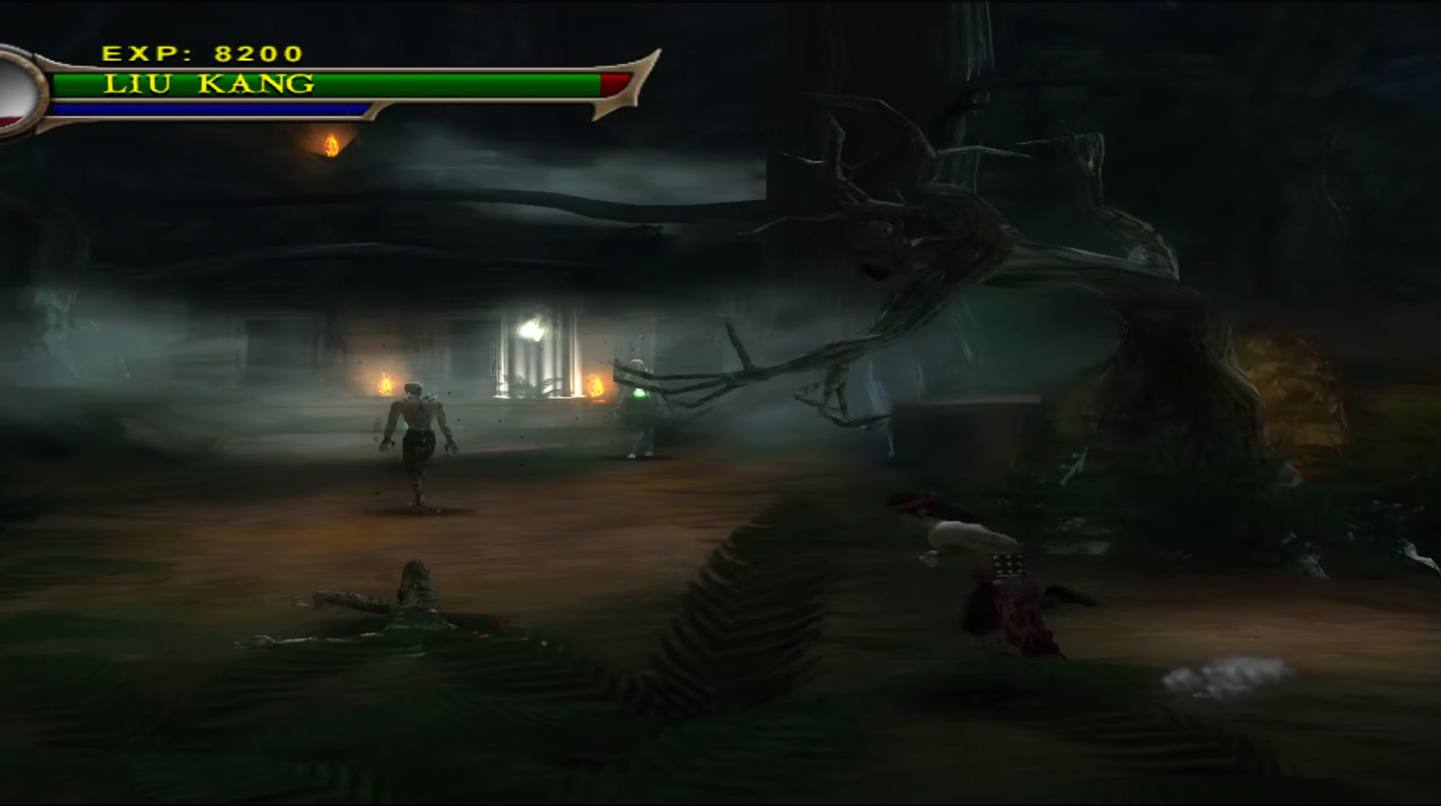
{"dt_ms": 500, "buttons": [], "left_stick": "up-left", "events": [[300, "left_stick", "up-left"]]}
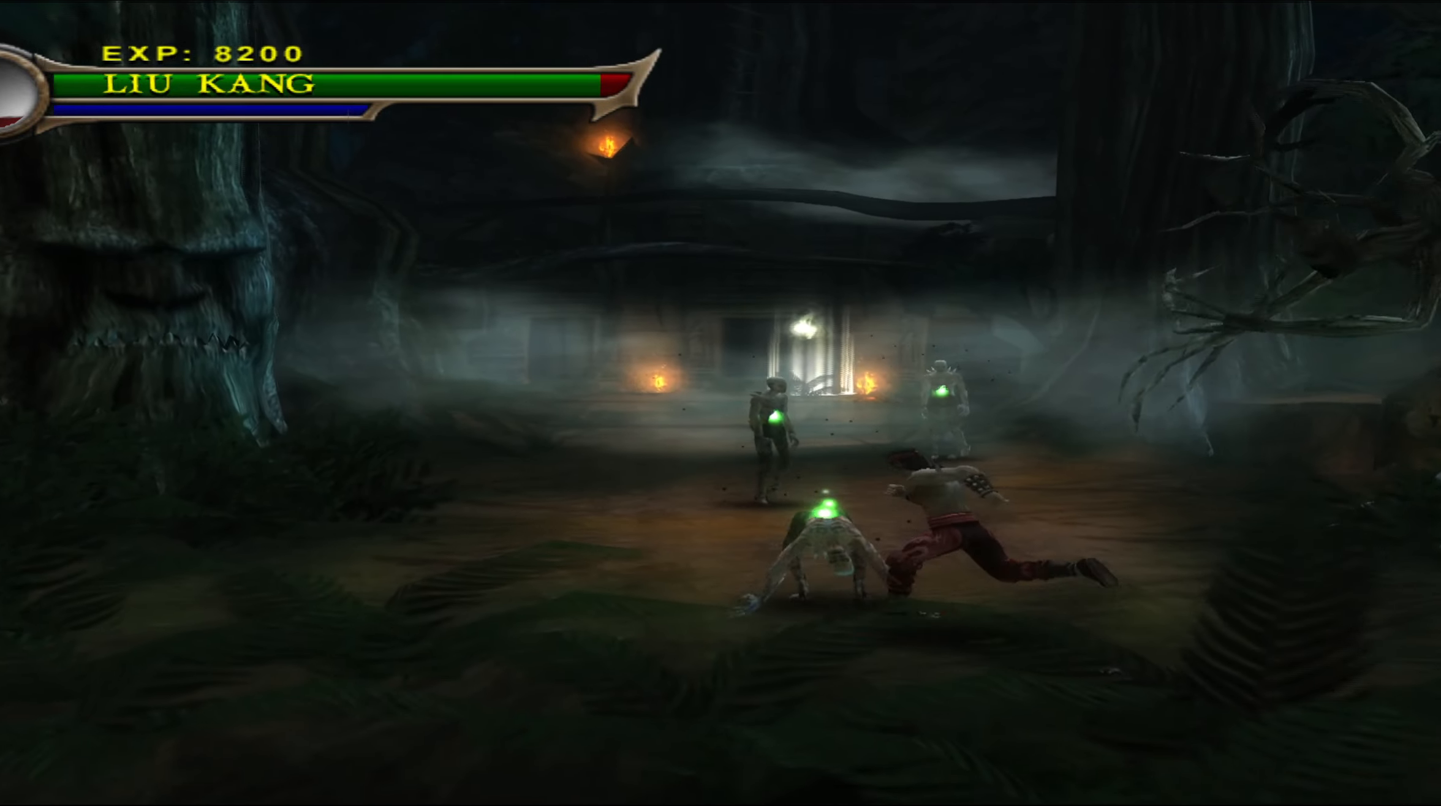
{"dt_ms": 500, "buttons": [], "left_stick": "up-left", "events": []}
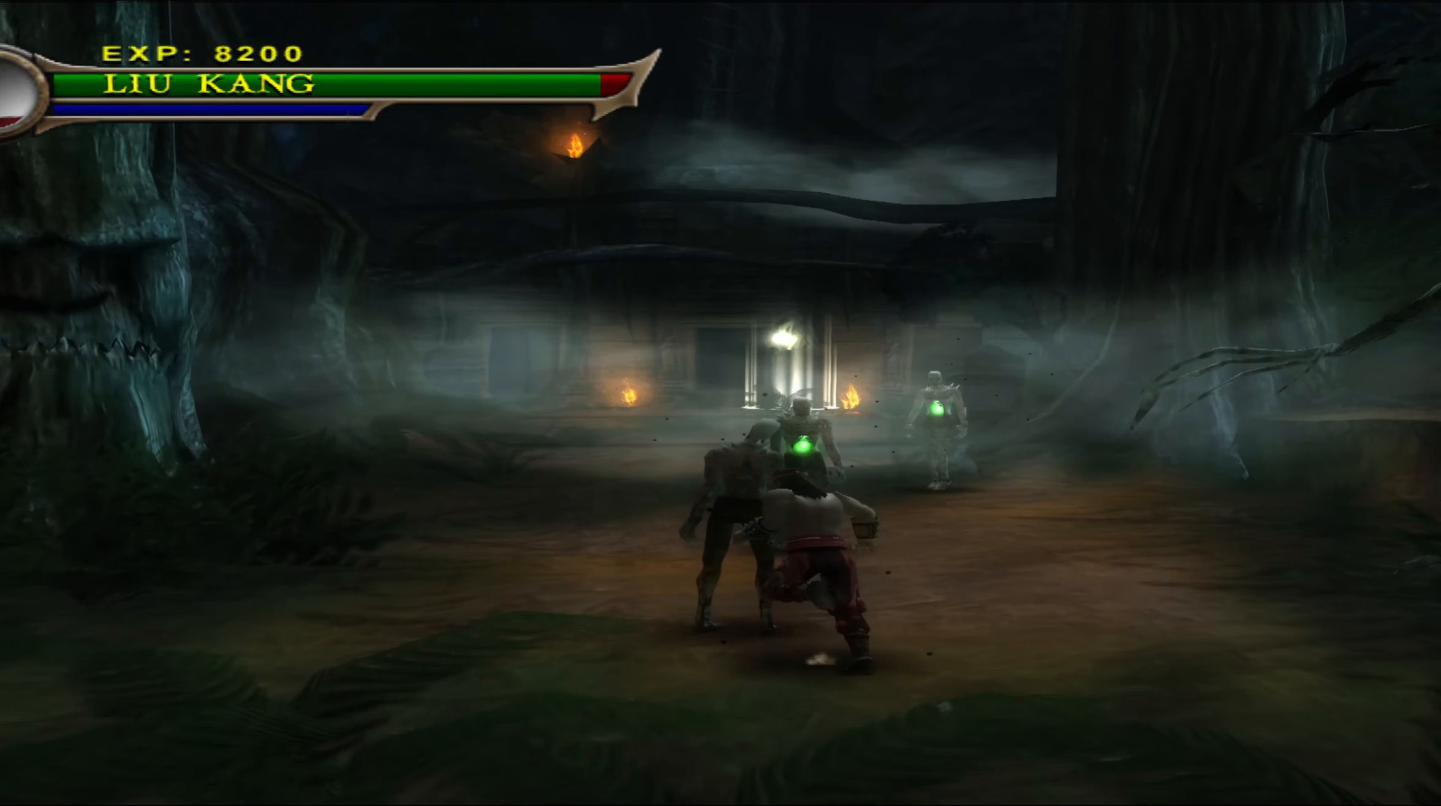
{"dt_ms": 500, "buttons": [], "left_stick": "down-left", "events": [[367, "left_stick", "down-left"]]}
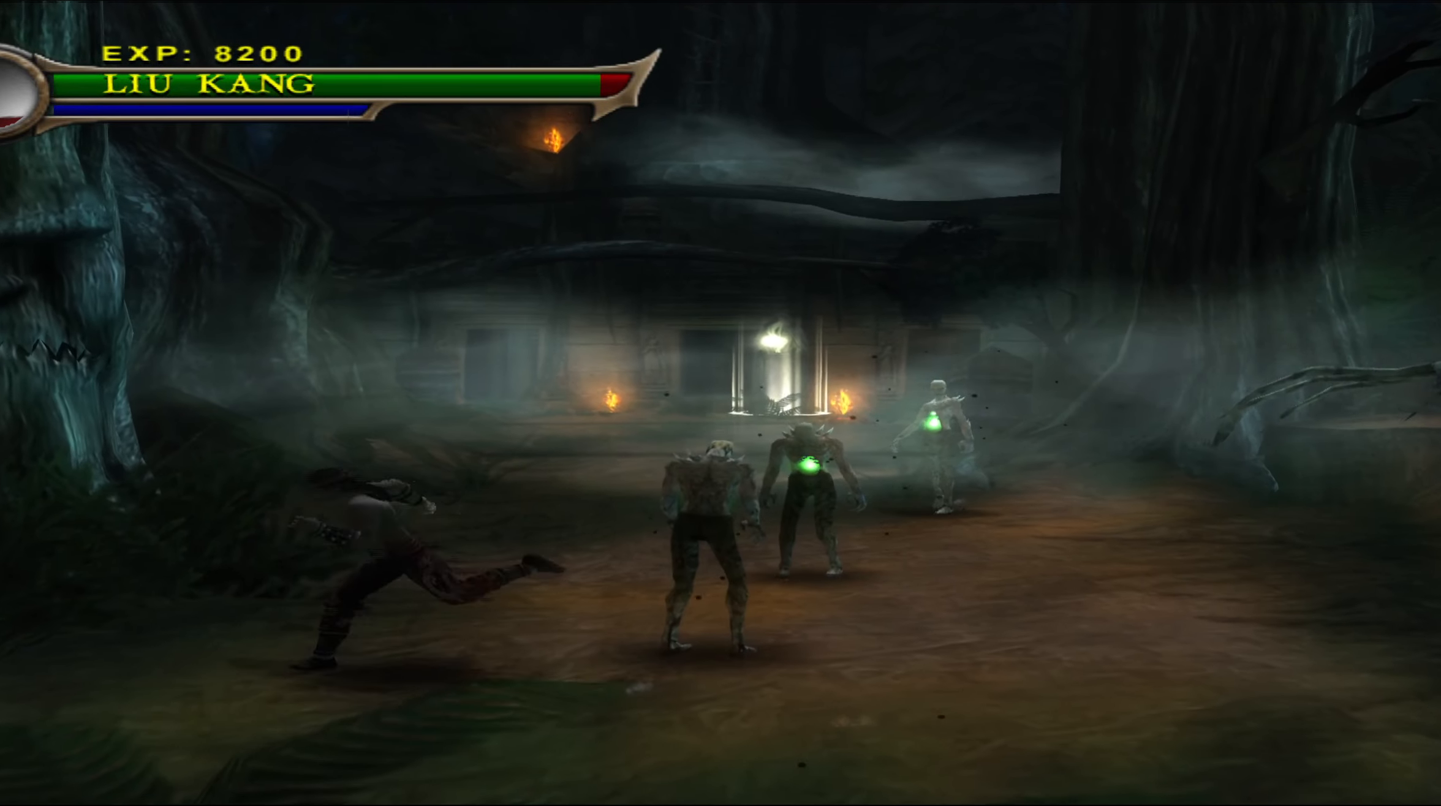
{"dt_ms": 500, "buttons": ["R2"], "left_stick": "up-right", "events": [[83, "left_stick", "down-right"], [283, "left_stick", "up-right"], [483, "R2", "down"]]}
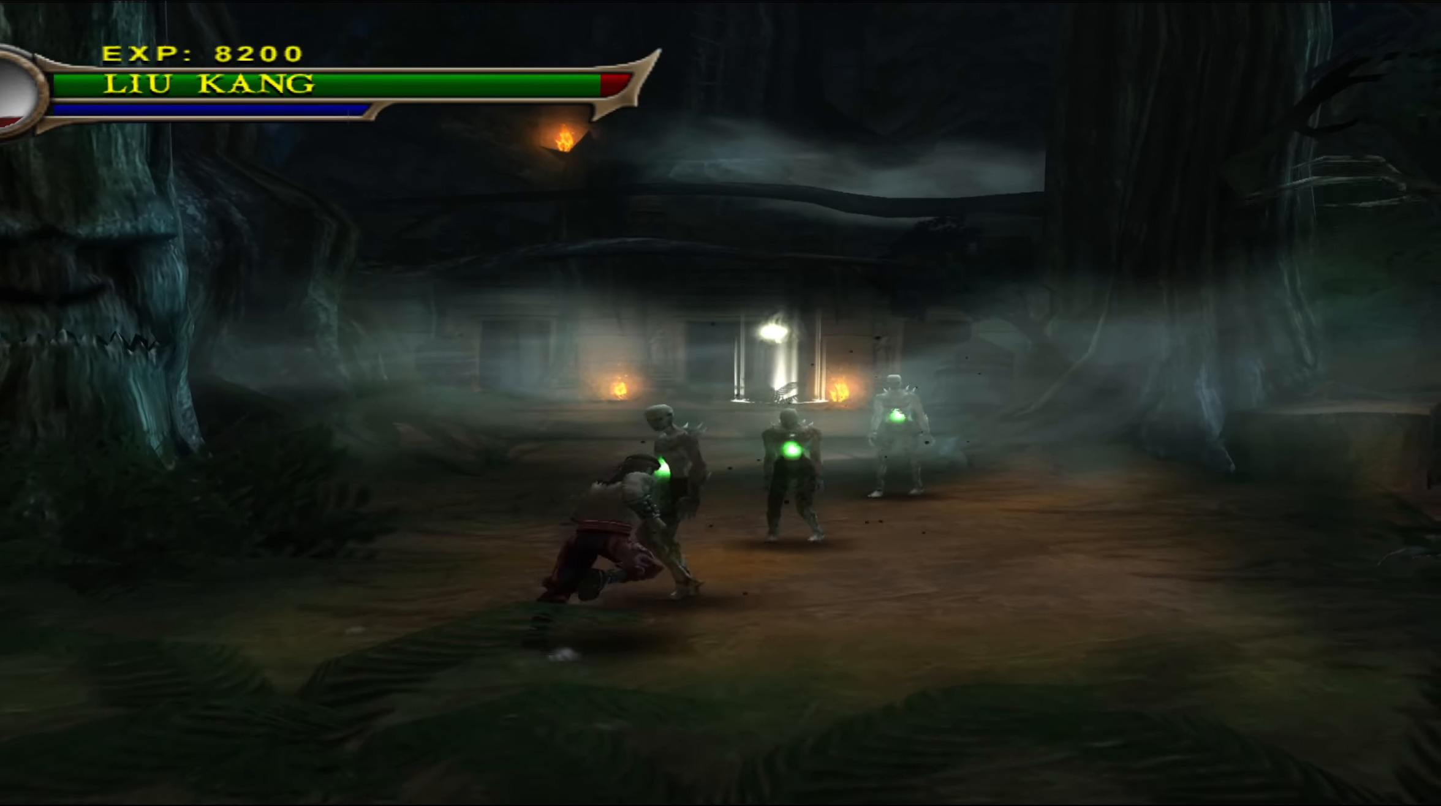
{"dt_ms": 500, "buttons": [], "left_stick": "up-left", "events": [[17, "left_stick", "up-left"], [117, "R2", "up"]]}
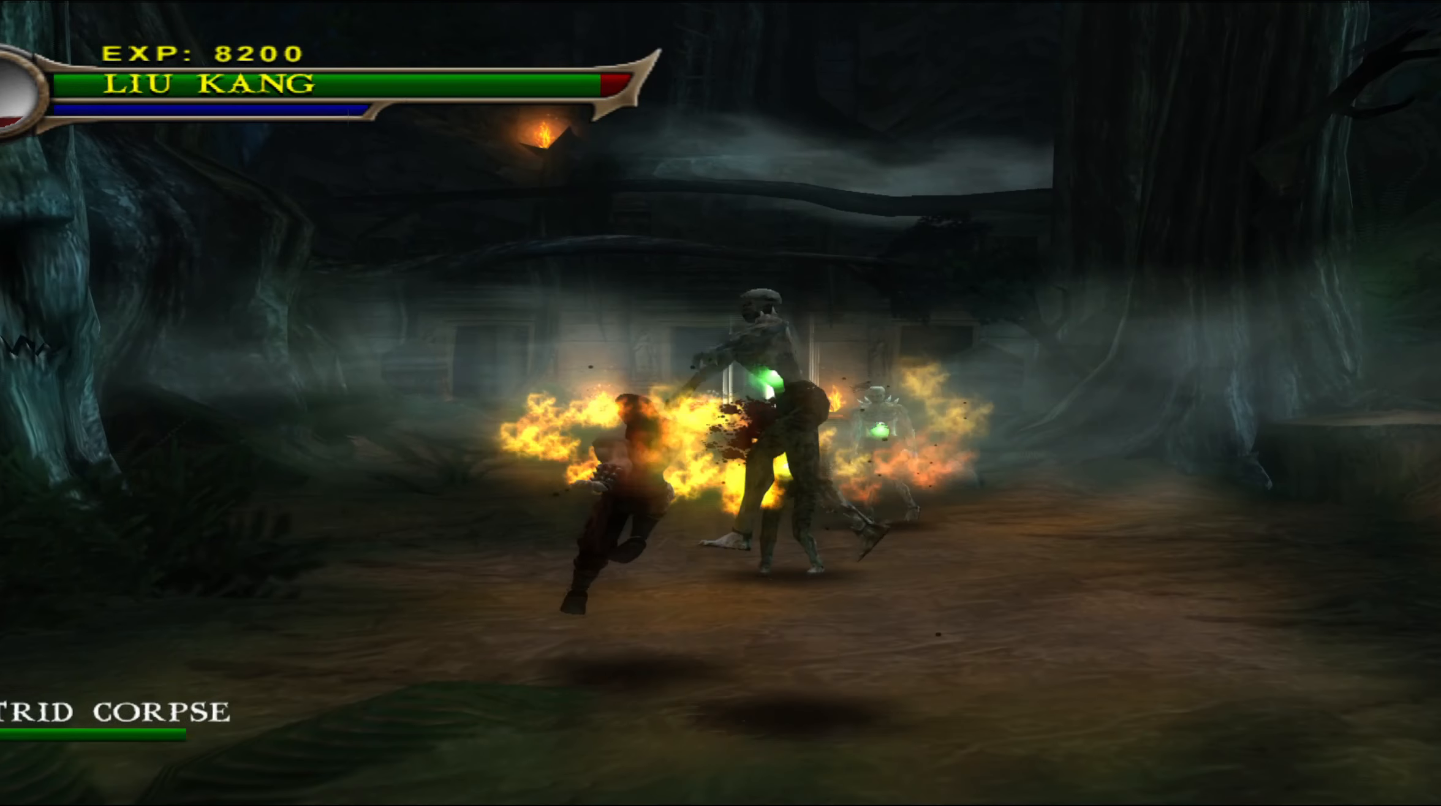
{"dt_ms": 500, "buttons": [], "left_stick": "up-left", "events": []}
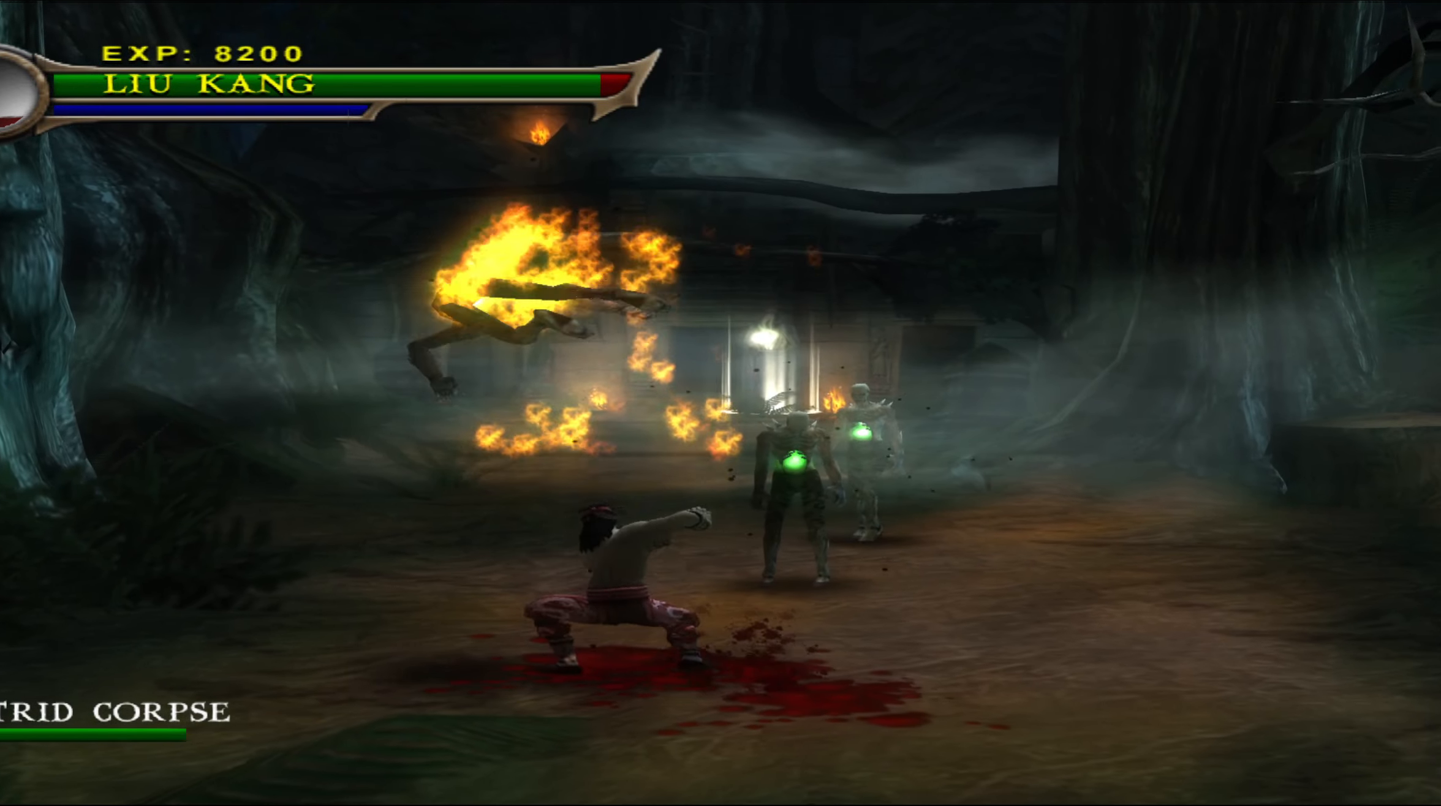
{"dt_ms": 500, "buttons": [], "left_stick": "up-left", "events": []}
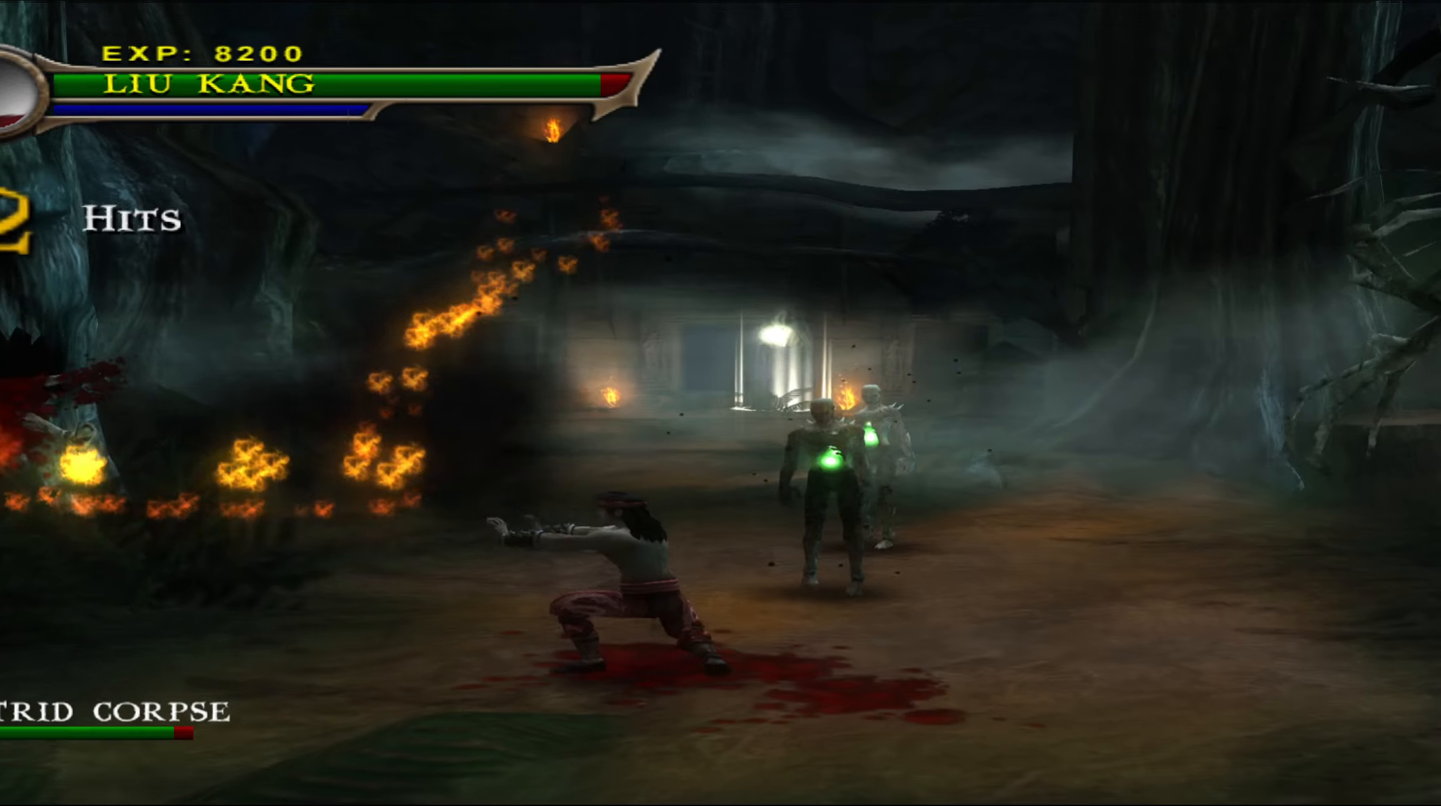
{"dt_ms": 500, "buttons": [], "left_stick": "down", "events": [[234, "left_stick", "down"]]}
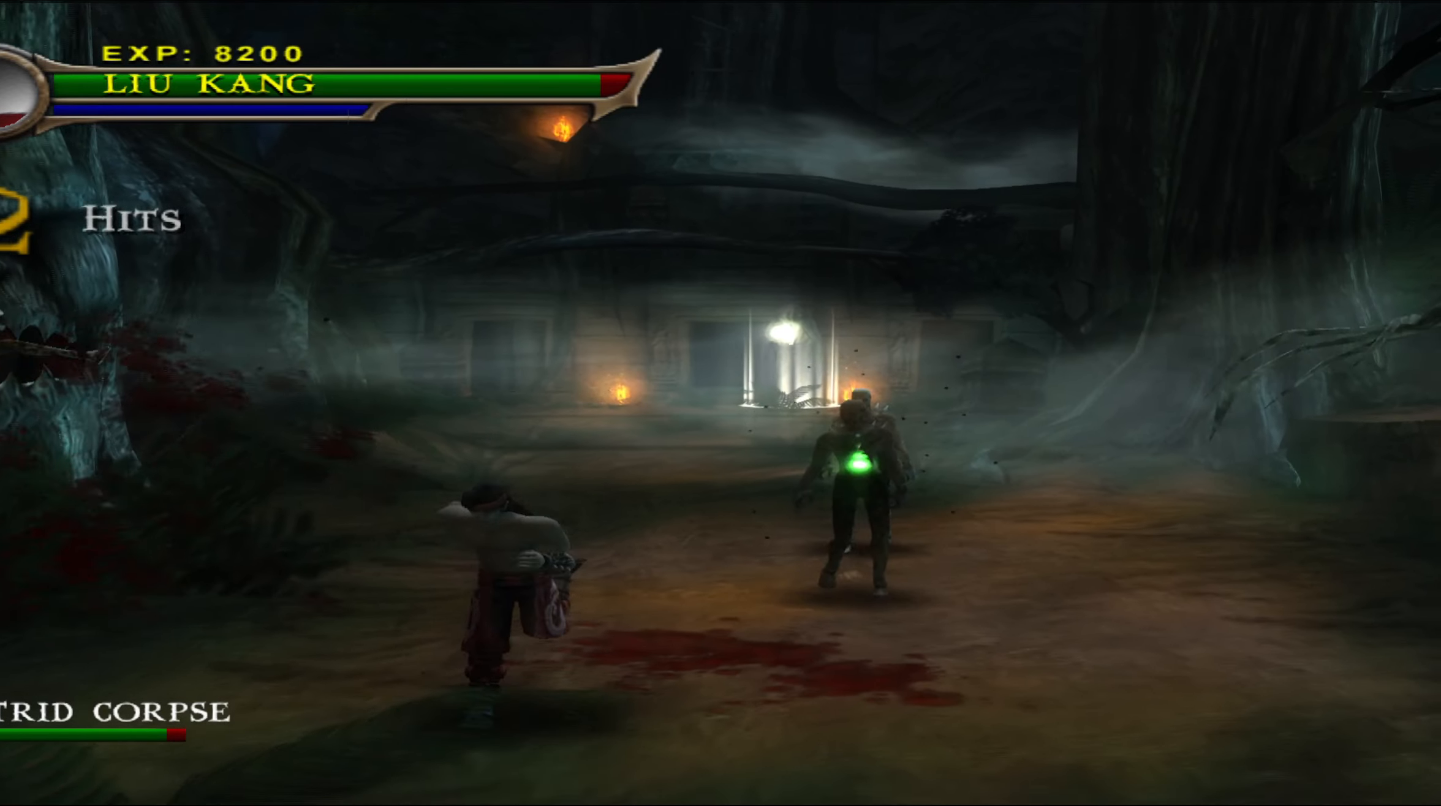
{"dt_ms": 500, "buttons": [], "left_stick": "up-right", "events": [[250, "left_stick", "down-right"], [467, "left_stick", "up-right"]]}
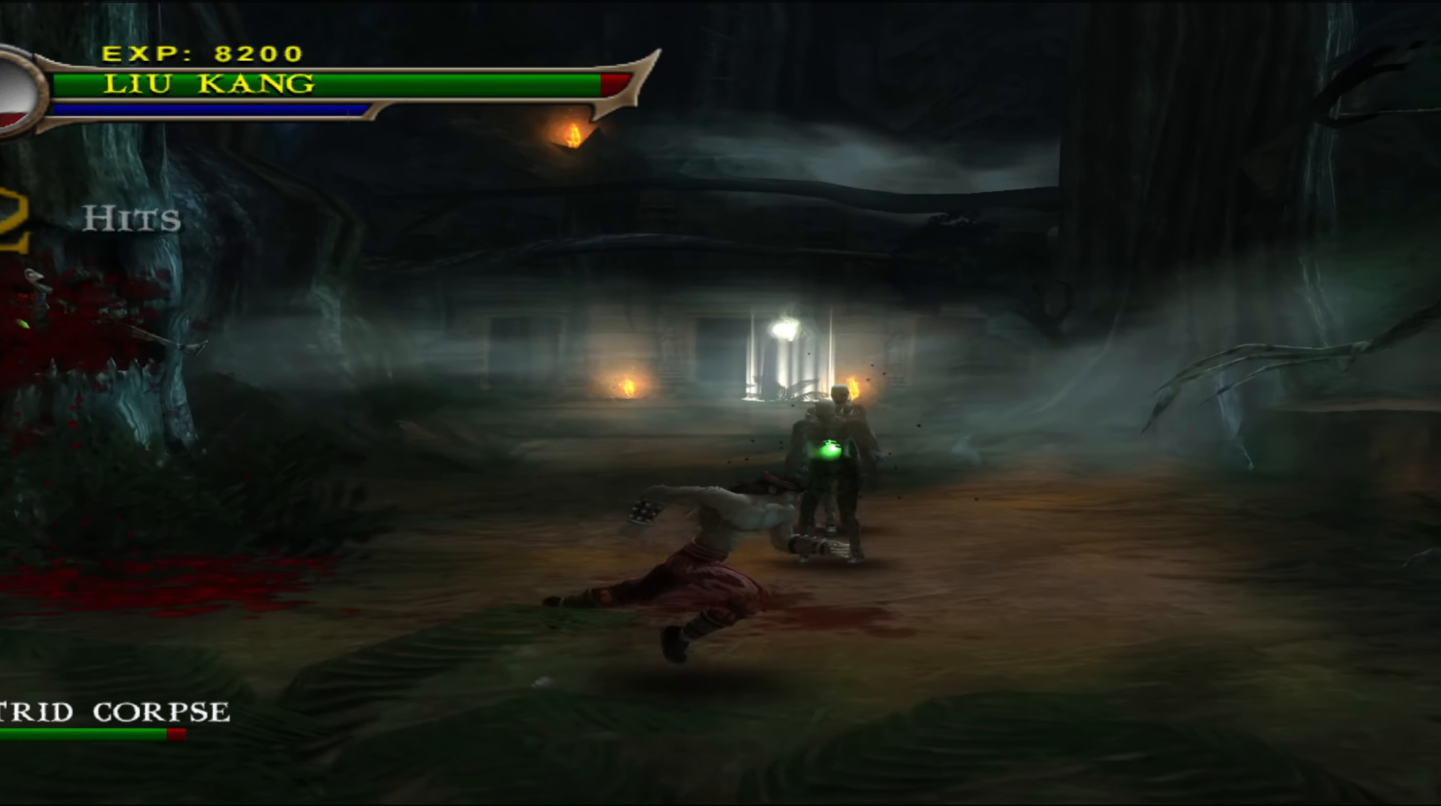
{"dt_ms": 500, "buttons": [], "left_stick": "up-left", "events": [[200, "left_stick", "up-left"], [234, "R2", "down"], [367, "R2", "up"]]}